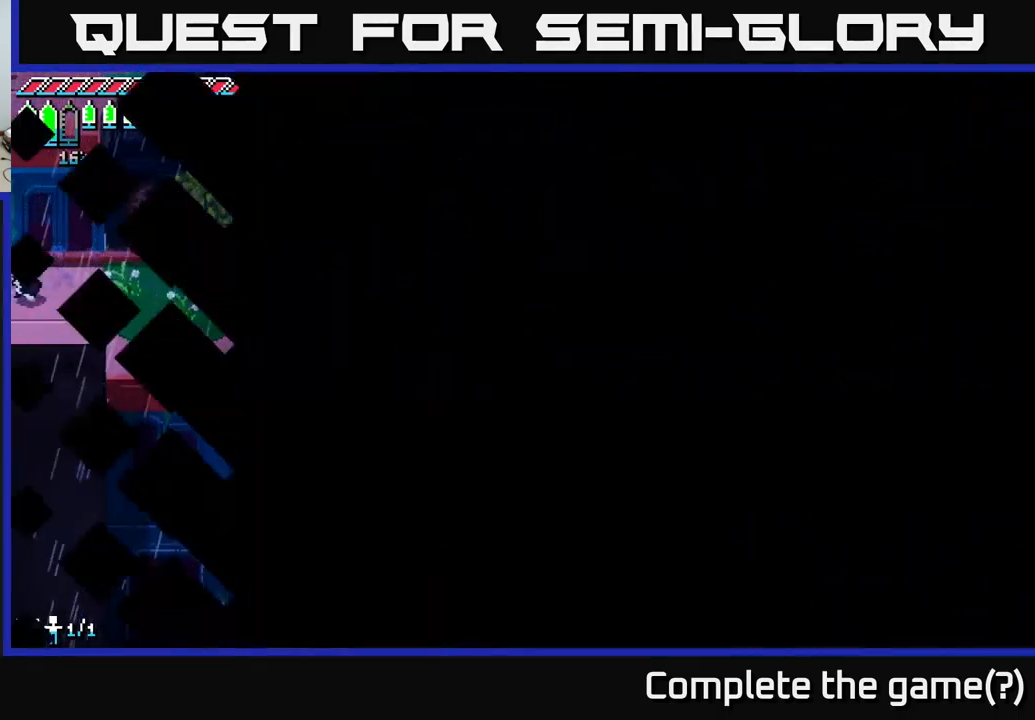
Gameplay with a controller (Xbox layout); each line is a JSON object with the inputs held at the frame after it. "events" lists button and stick changes between this image and that frame as [ms after this image, input, new state], when the widget could be followed in between.
{"buttons": ["X"], "left_stick": "left", "right_stick": "center", "events": [[283, "left_stick", "center"], [417, "left_stick", "left"]]}
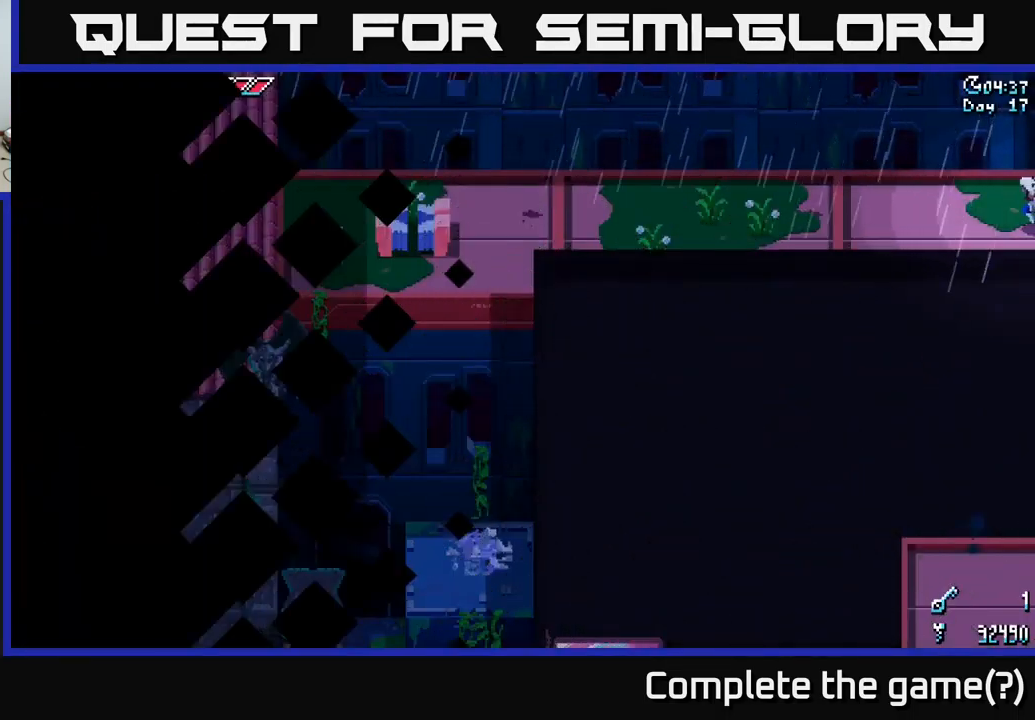
{"buttons": ["X"], "left_stick": "left", "right_stick": "center", "events": []}
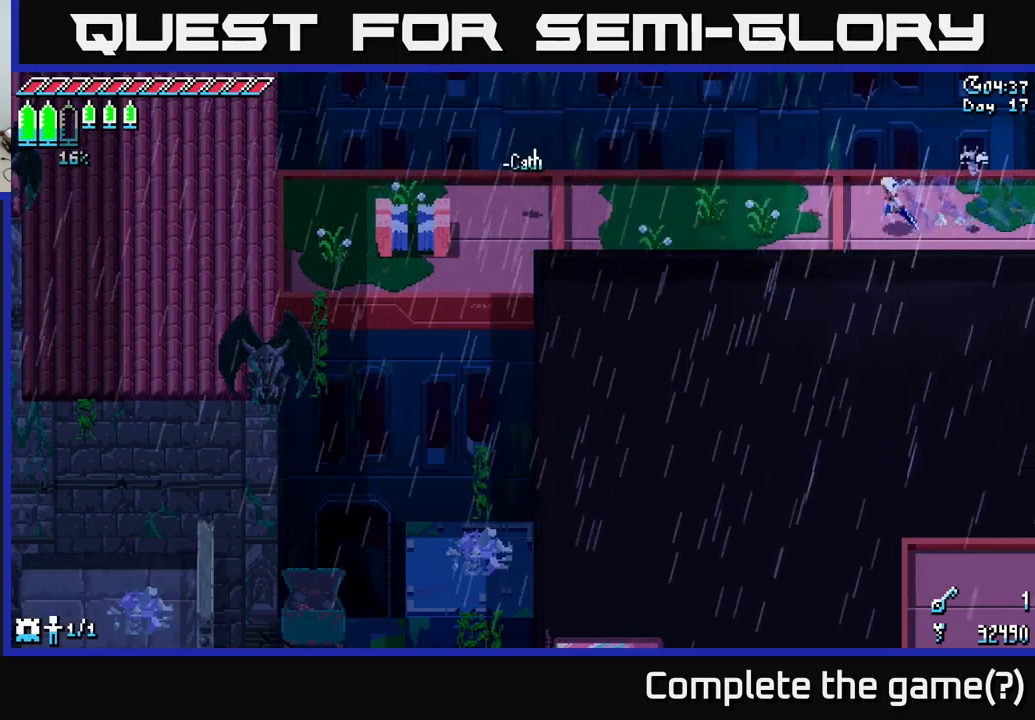
{"buttons": ["X"], "left_stick": "left", "right_stick": "center", "events": []}
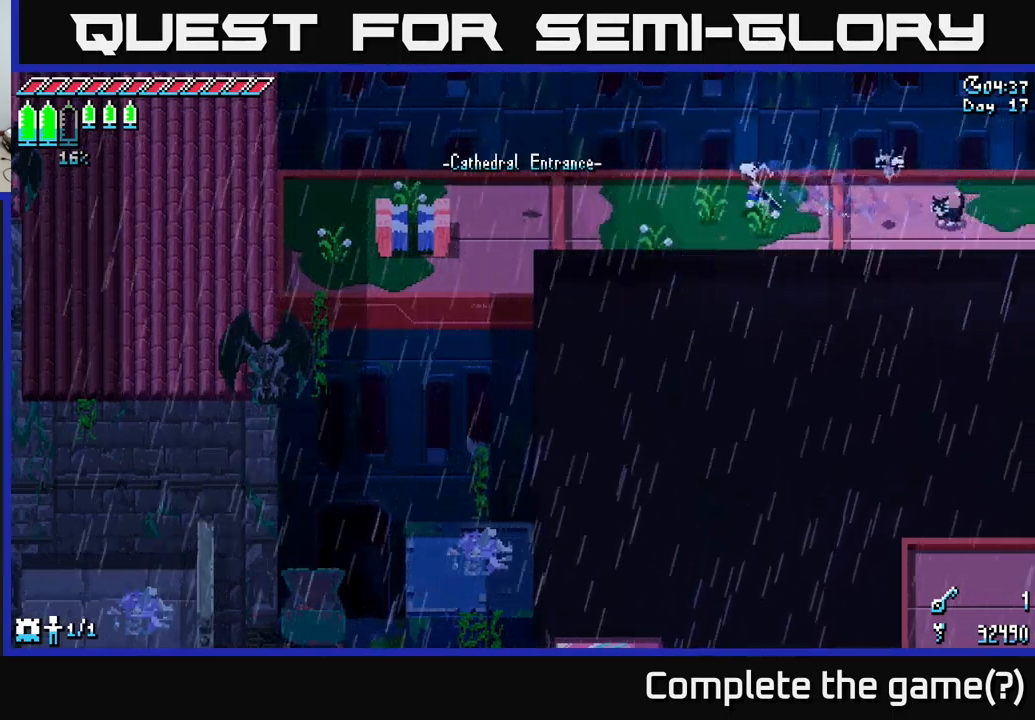
{"buttons": ["X"], "left_stick": "left", "right_stick": "center", "events": []}
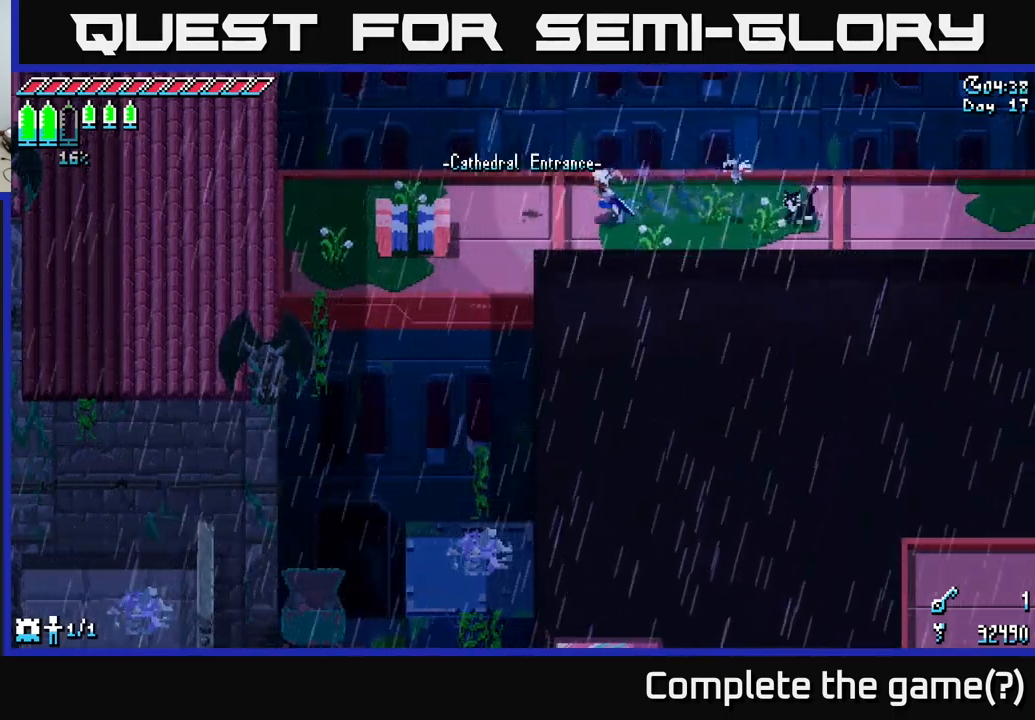
{"buttons": ["X"], "left_stick": "down-left", "right_stick": "center", "events": [[234, "left_stick", "down-left"]]}
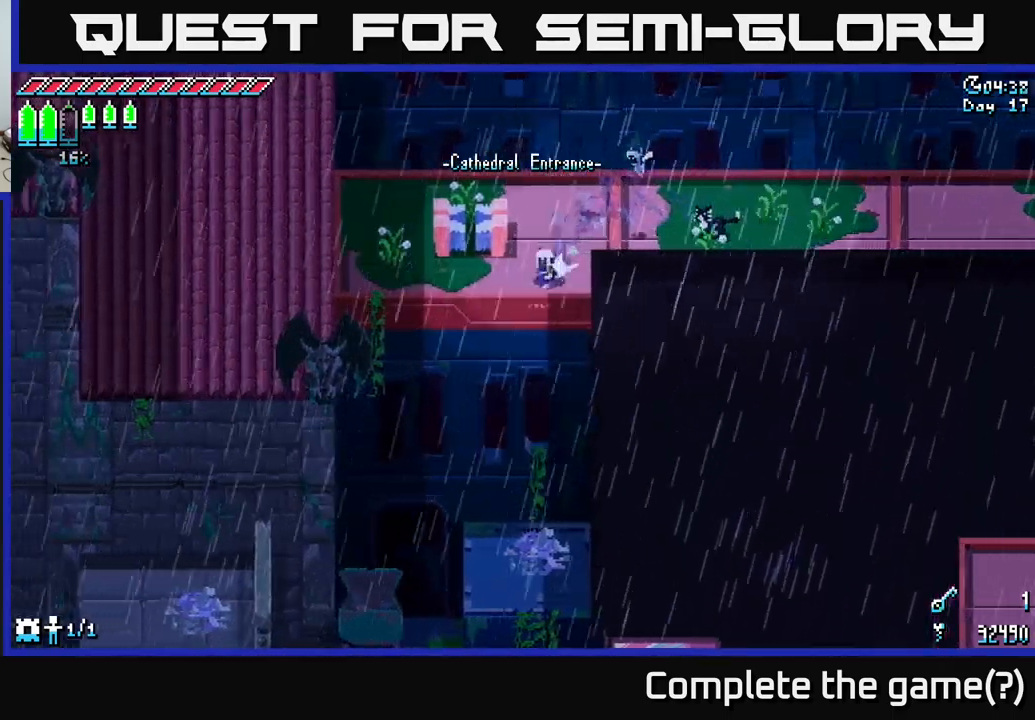
{"buttons": ["X"], "left_stick": "down-left", "right_stick": "center", "events": [[34, "A", "down"], [184, "A", "up"]]}
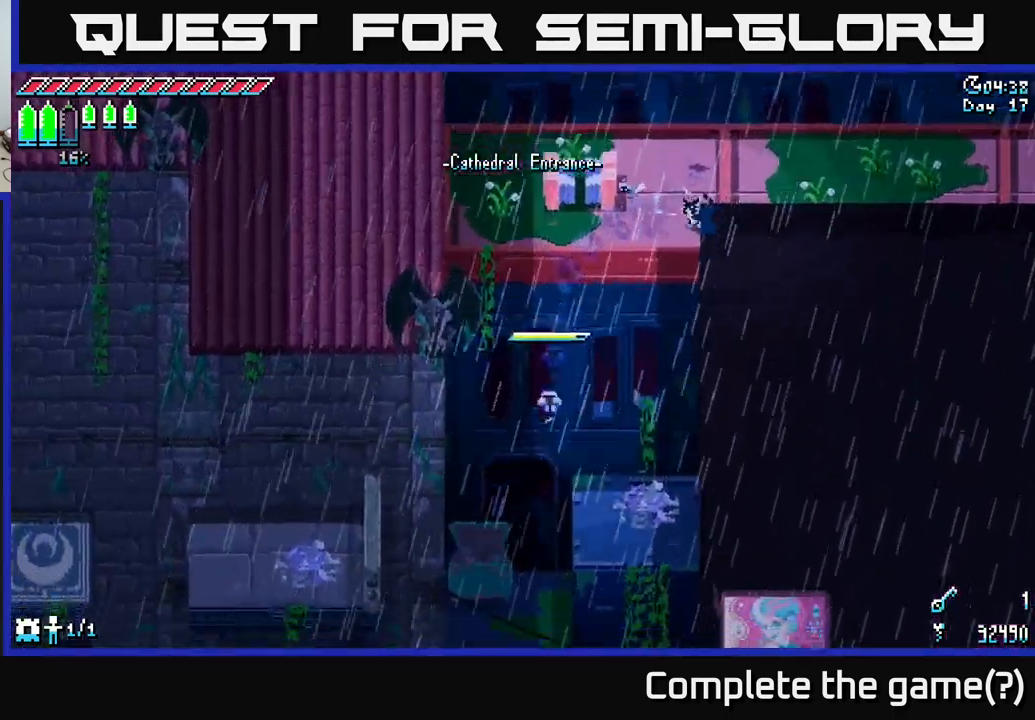
{"buttons": ["X"], "left_stick": "down-left", "right_stick": "center", "events": []}
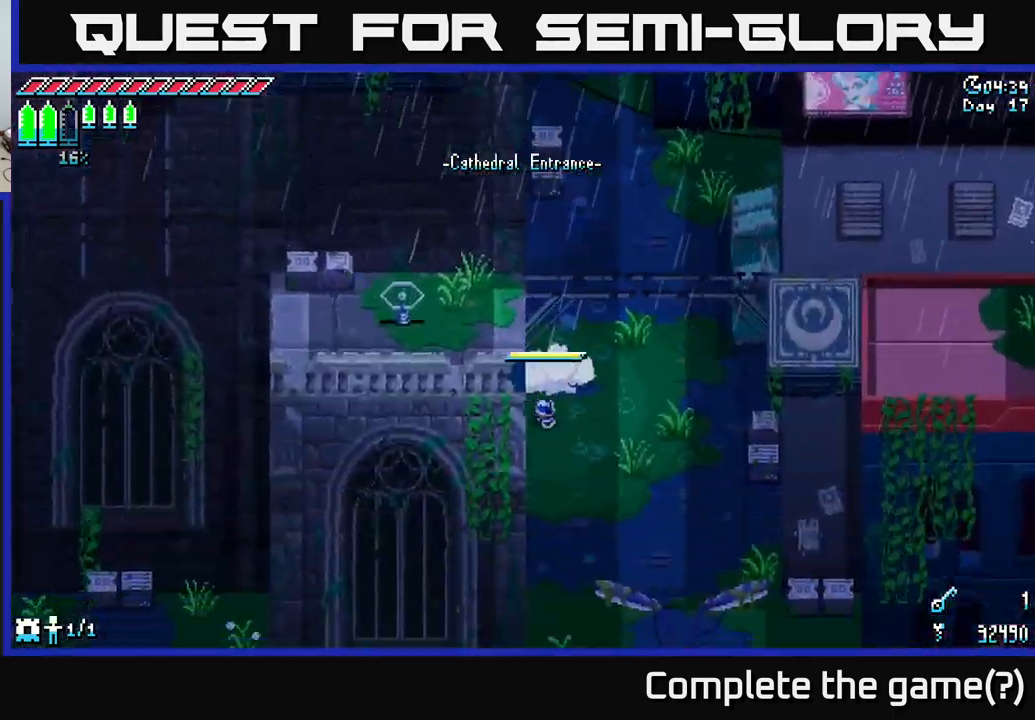
{"buttons": ["X"], "left_stick": "down-right", "right_stick": "center", "events": [[34, "left_stick", "down"], [134, "left_stick", "center"], [267, "left_stick", "down-right"]]}
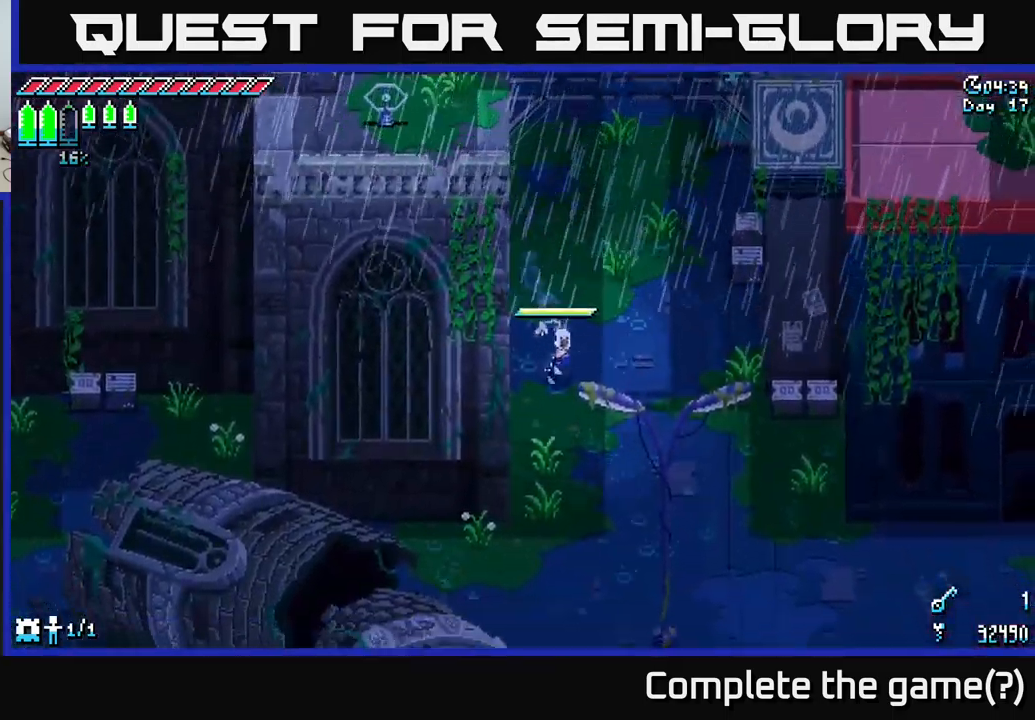
{"buttons": ["X"], "left_stick": "down-right", "right_stick": "center", "events": [[234, "A", "down"], [367, "A", "up"]]}
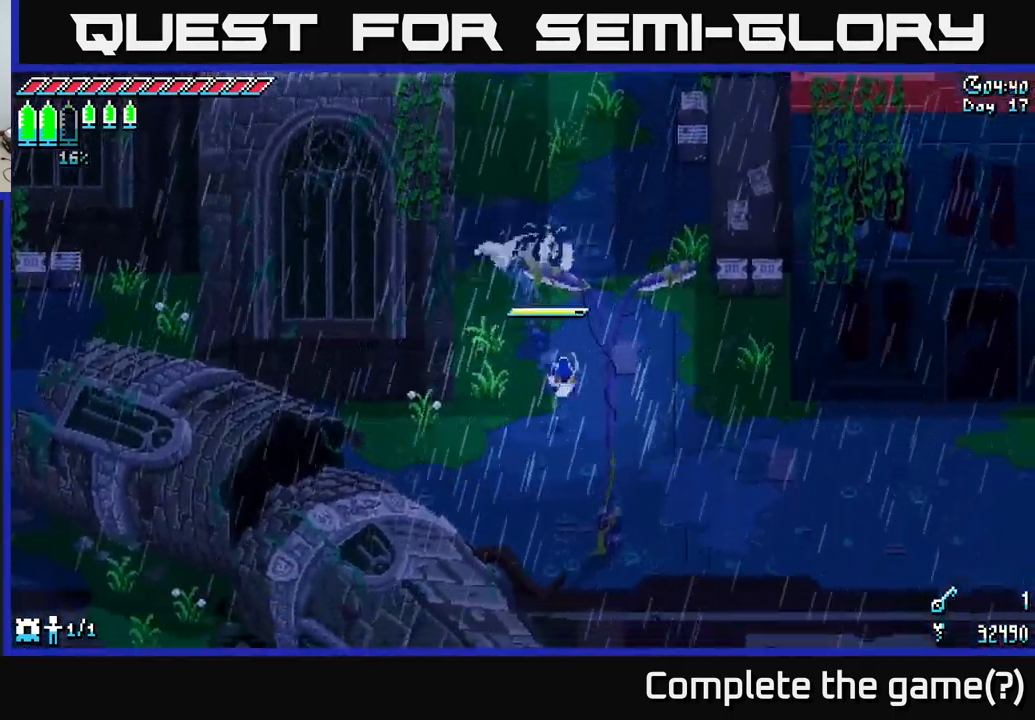
{"buttons": ["X"], "left_stick": "down-right", "right_stick": "center", "events": []}
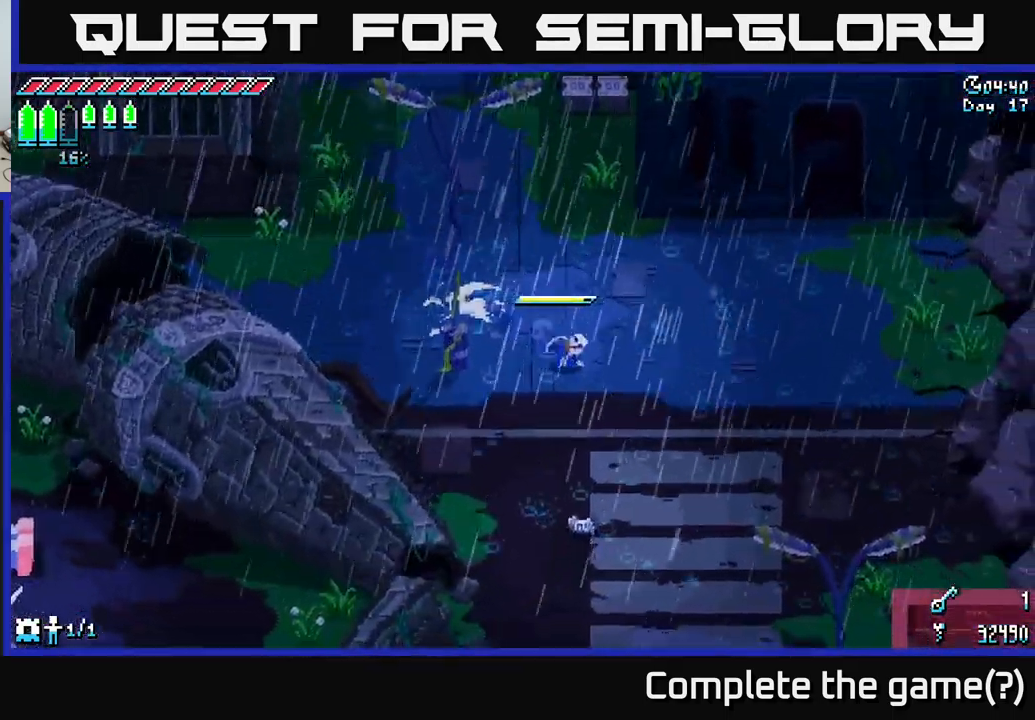
{"buttons": ["X"], "left_stick": "down", "right_stick": "center", "events": [[300, "left_stick", "down"]]}
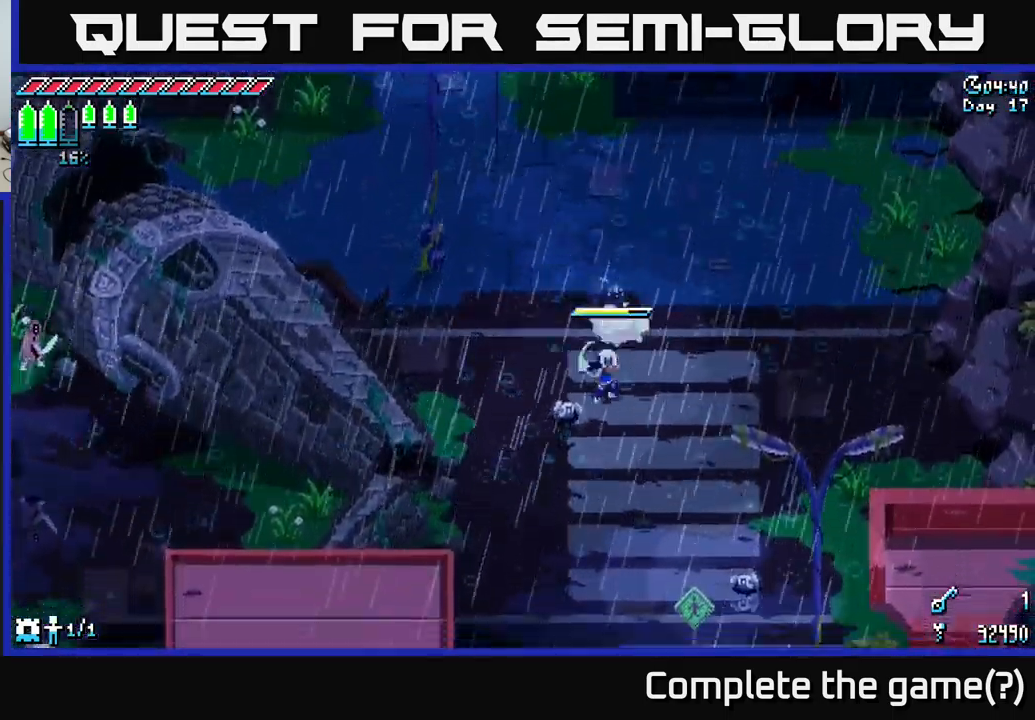
{"buttons": ["X"], "left_stick": "down", "right_stick": "center", "events": [[34, "R2", "down"], [67, "X", "up"], [117, "R2", "up"], [267, "left_stick", "center"], [433, "left_stick", "down"], [450, "X", "down"]]}
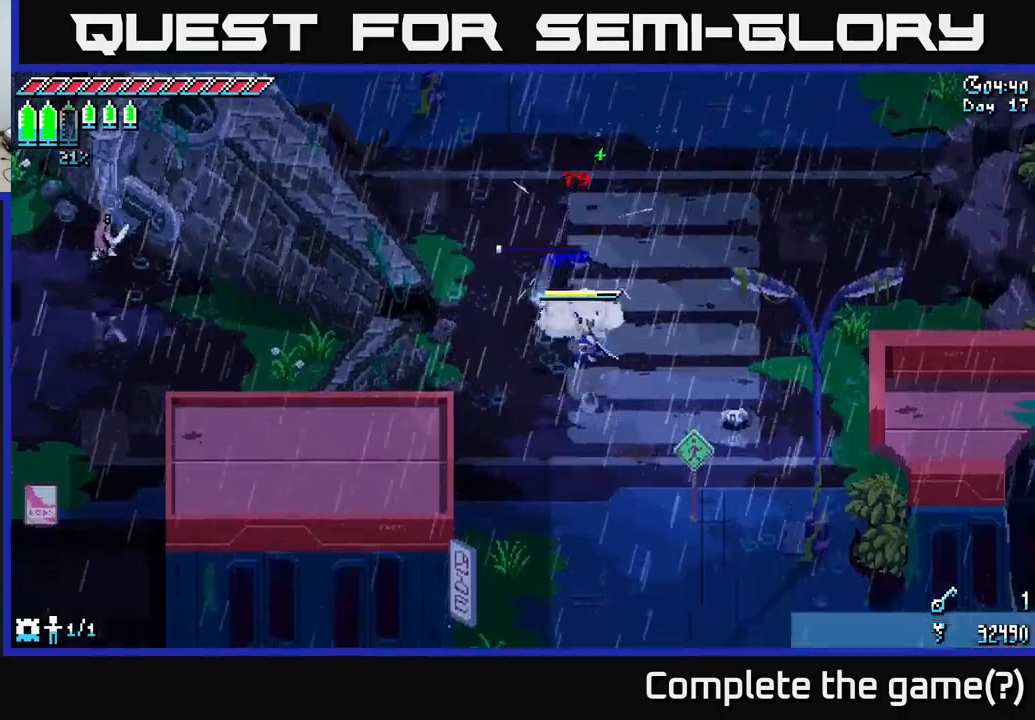
{"buttons": [], "left_stick": "center", "right_stick": "center", "events": [[16, "left_stick", "down-right"], [150, "R2", "down"], [233, "X", "up"], [283, "R2", "up"], [333, "left_stick", "center"]]}
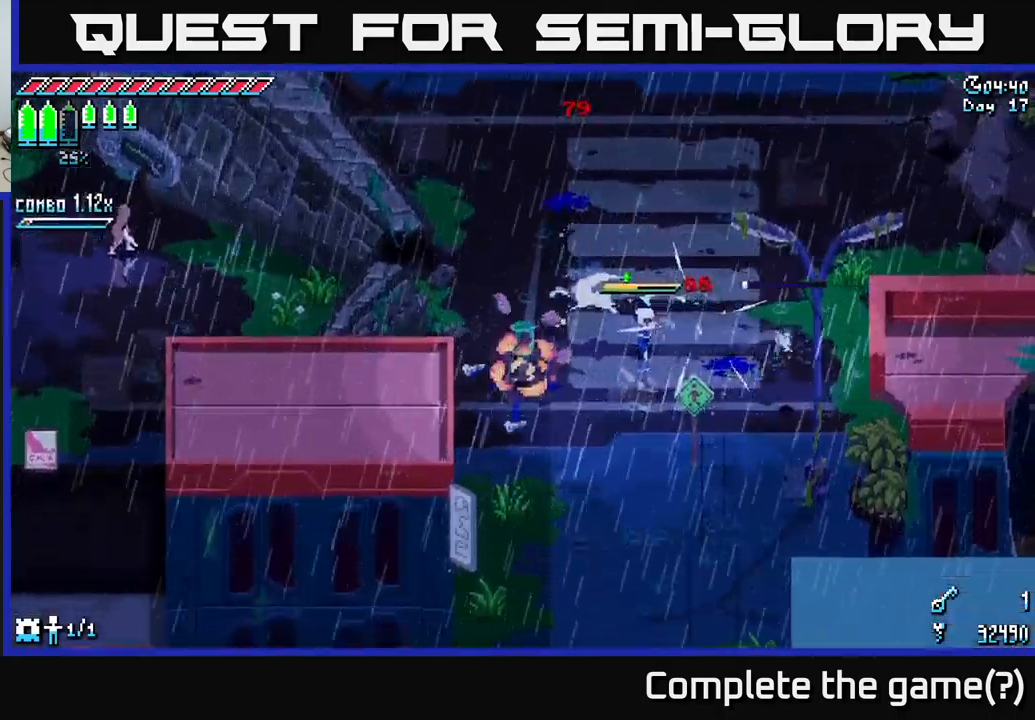
{"buttons": ["X"], "left_stick": "left", "right_stick": "center", "events": [[16, "left_stick", "left"], [166, "X", "down"]]}
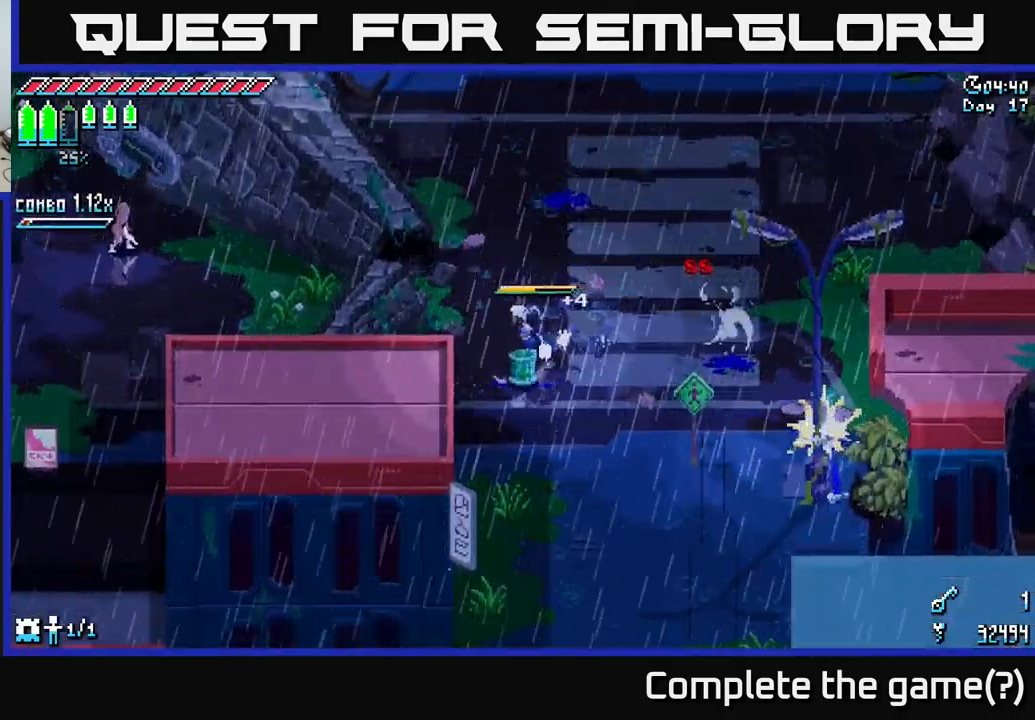
{"buttons": ["A", "X"], "left_stick": "left", "right_stick": "center", "events": [[133, "left_stick", "down-left"], [366, "left_stick", "left"], [466, "A", "down"]]}
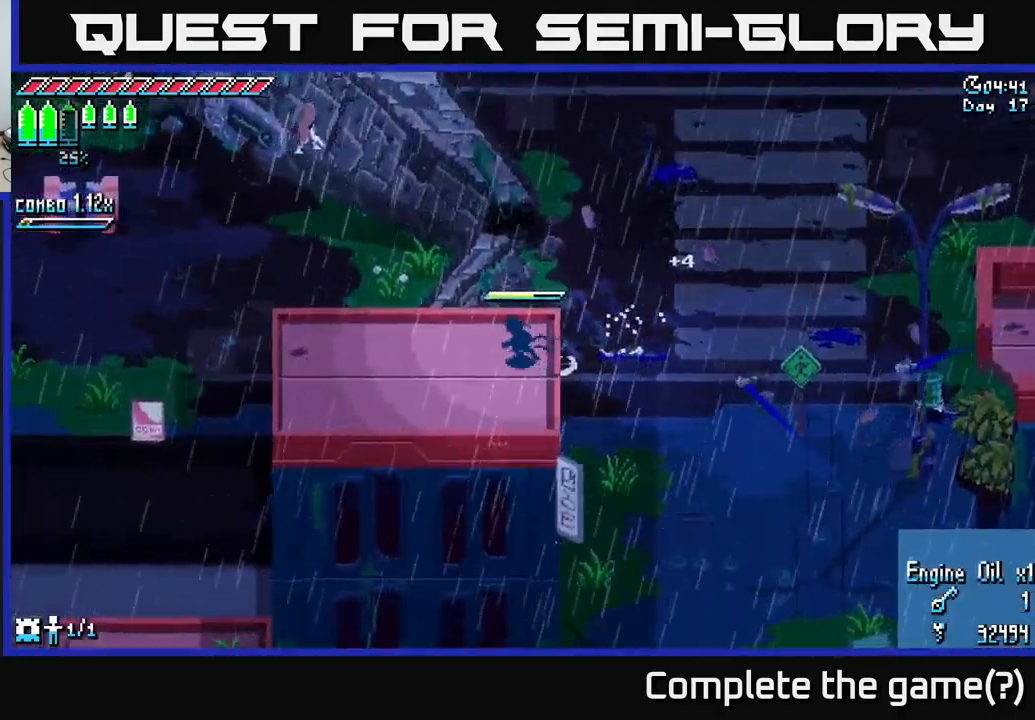
{"buttons": ["X"], "left_stick": "left", "right_stick": "center", "events": [[183, "A", "up"]]}
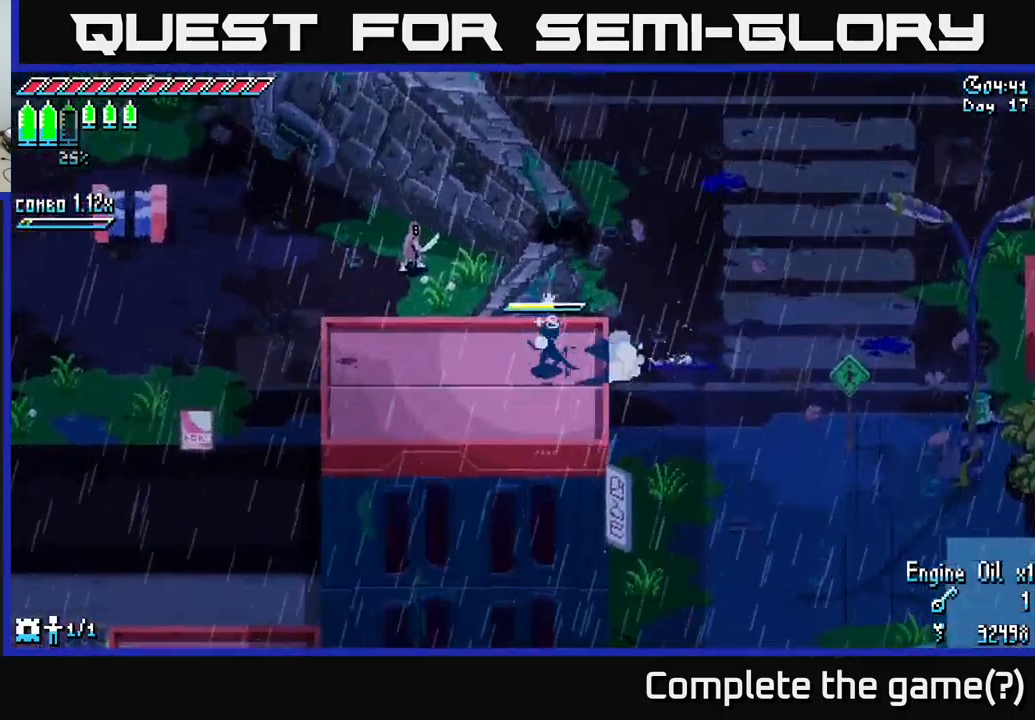
{"buttons": ["X"], "left_stick": "up-right", "right_stick": "center", "events": [[133, "left_stick", "up-left"], [333, "left_stick", "up-right"]]}
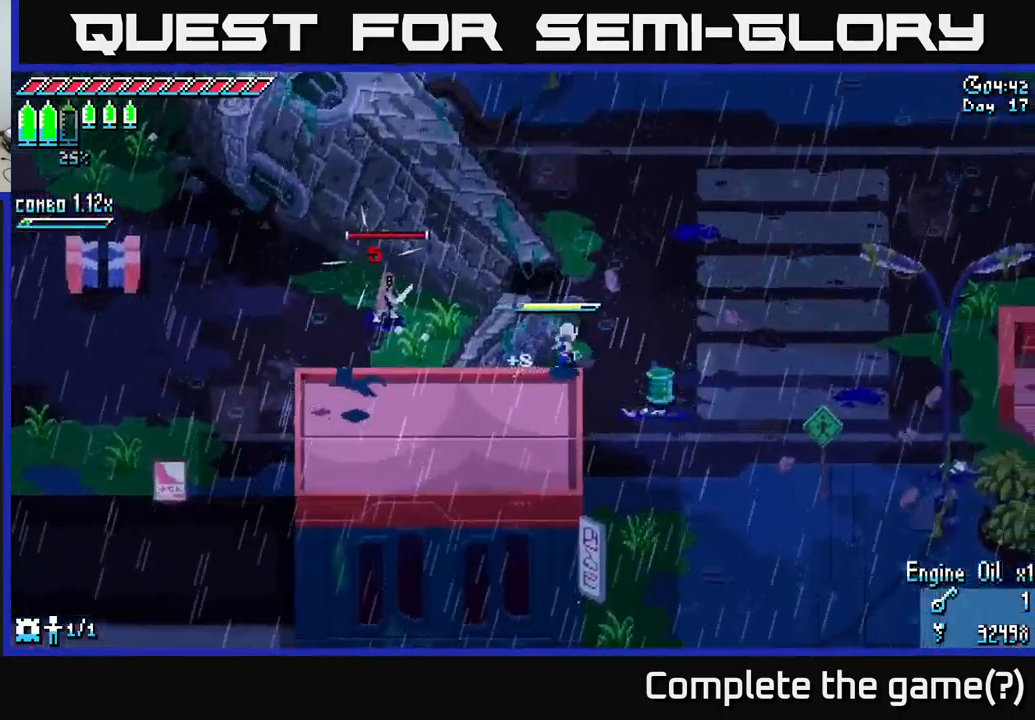
{"buttons": ["X"], "left_stick": "up", "right_stick": "center", "events": [[433, "left_stick", "up"]]}
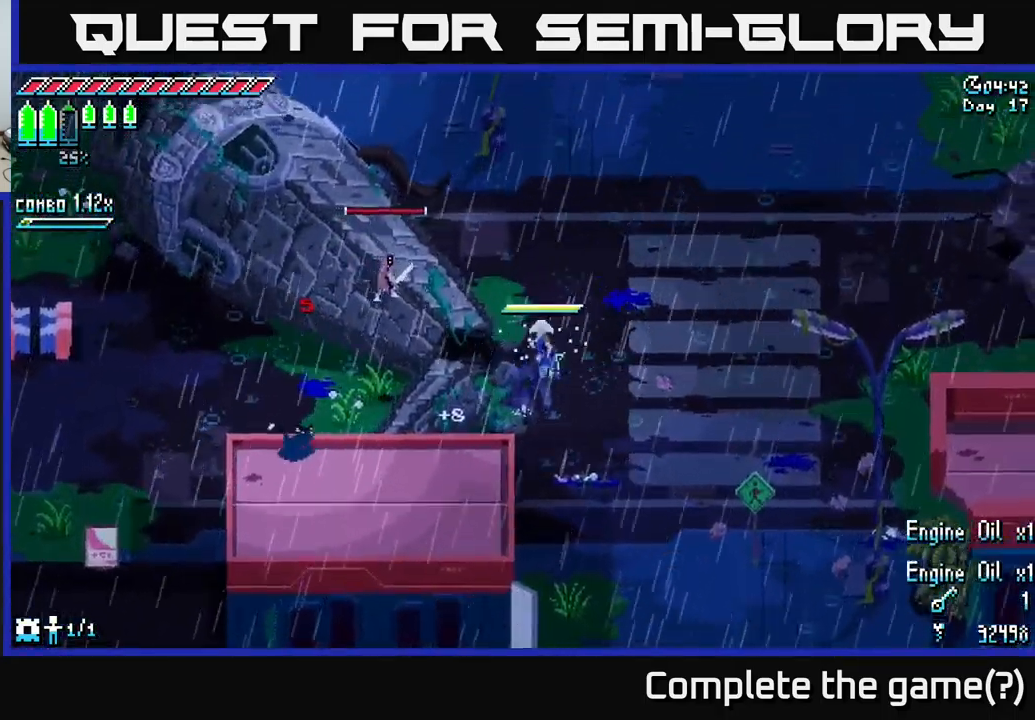
{"buttons": ["X"], "left_stick": "up-left", "right_stick": "center", "events": [[216, "A", "down"], [283, "left_stick", "up-left"], [433, "A", "up"]]}
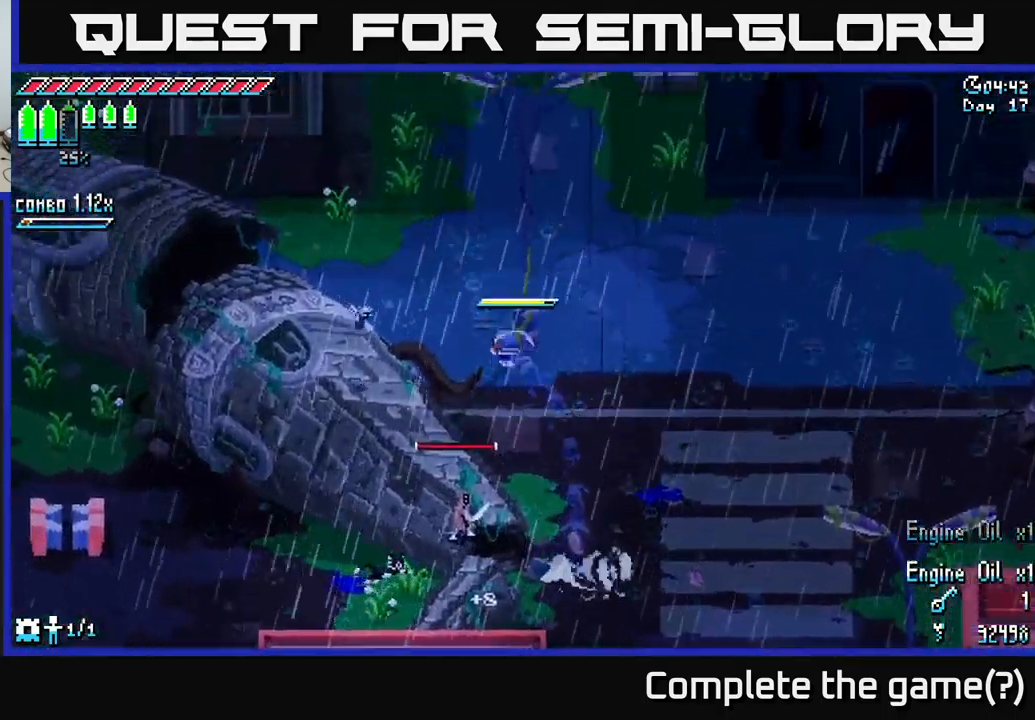
{"buttons": ["A", "X"], "left_stick": "up-left", "right_stick": "center", "events": [[416, "A", "down"]]}
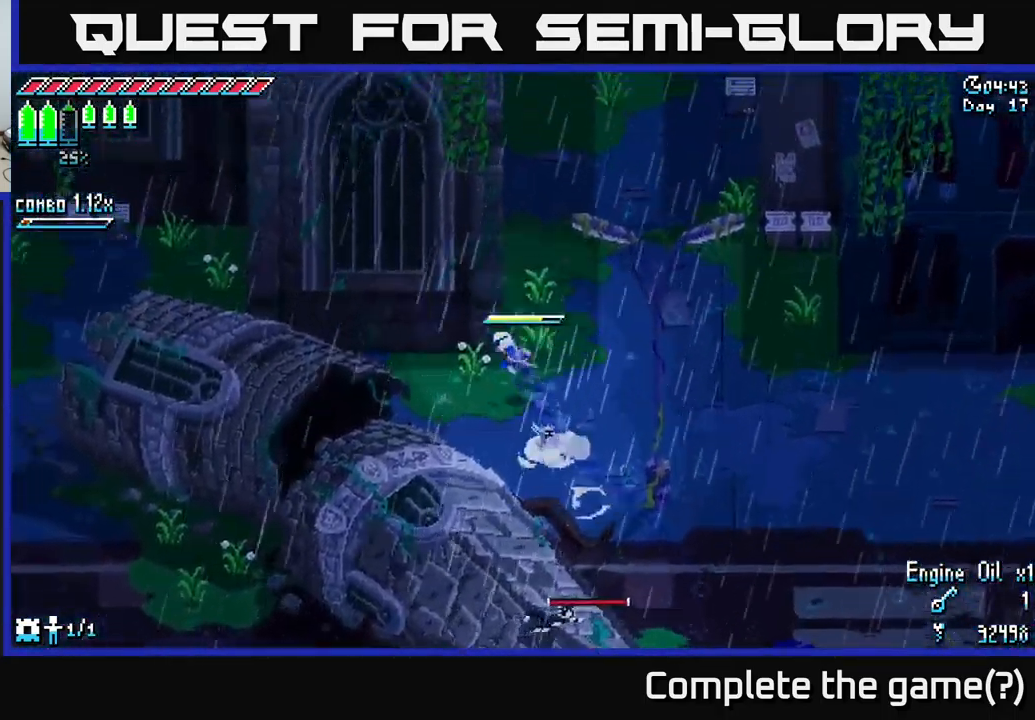
{"buttons": ["X"], "left_stick": "left", "right_stick": "center", "events": [[83, "A", "up"], [383, "left_stick", "left"]]}
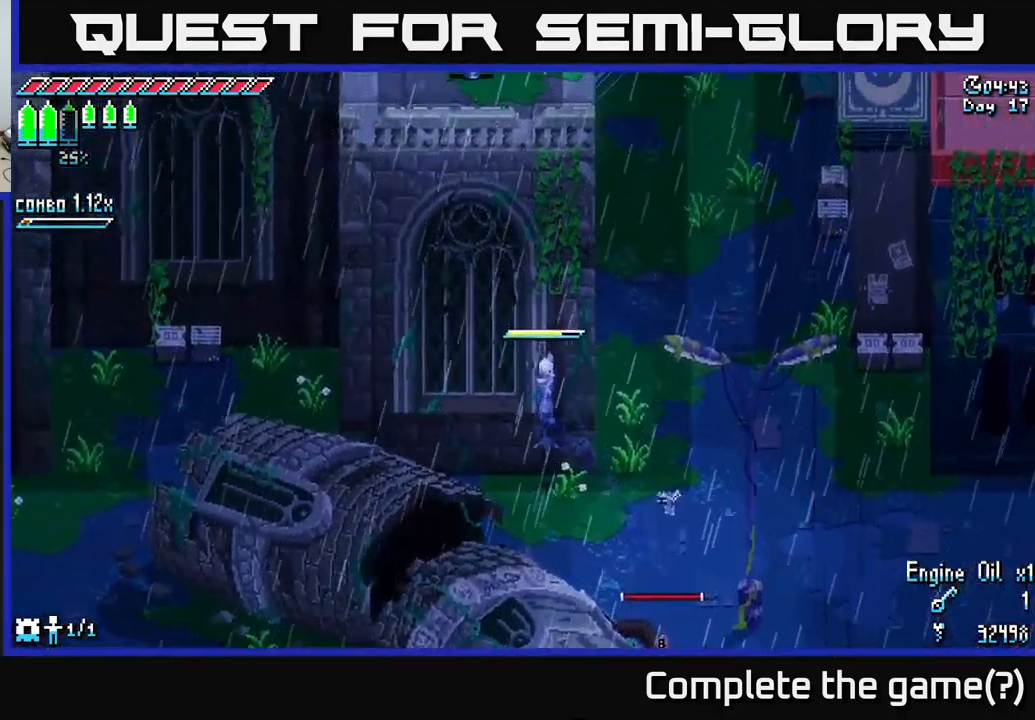
{"buttons": ["X"], "left_stick": "left", "right_stick": "center", "events": []}
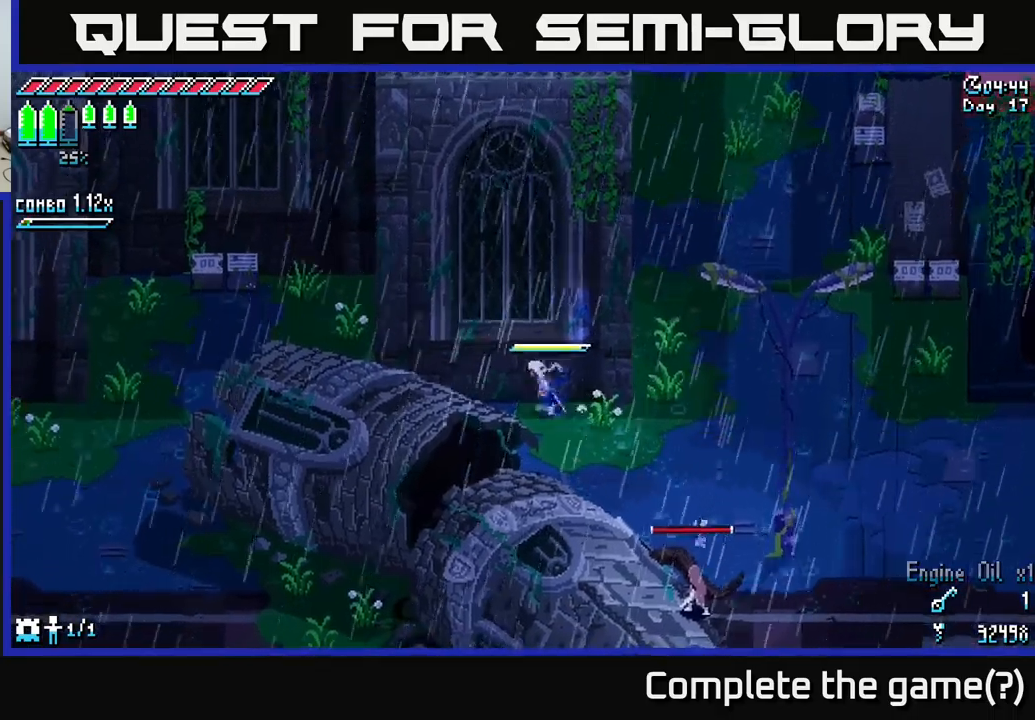
{"buttons": ["X"], "left_stick": "left", "right_stick": "center", "events": [[267, "A", "down"], [433, "A", "up"]]}
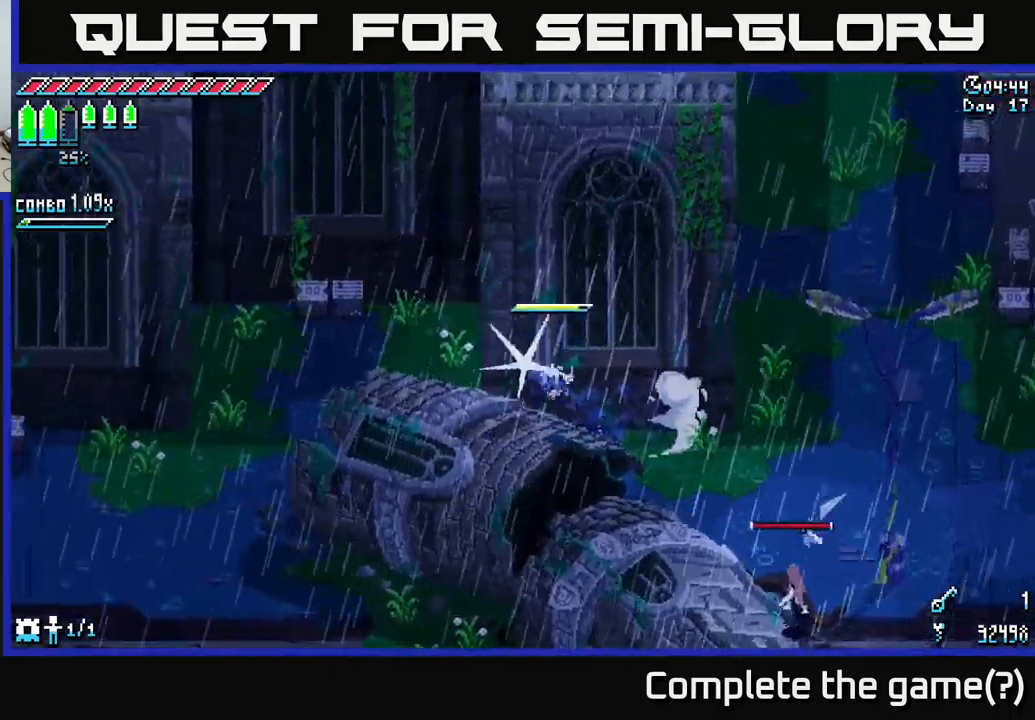
{"buttons": ["X"], "left_stick": "left", "right_stick": "center", "events": [[33, "A", "down"], [167, "A", "up"]]}
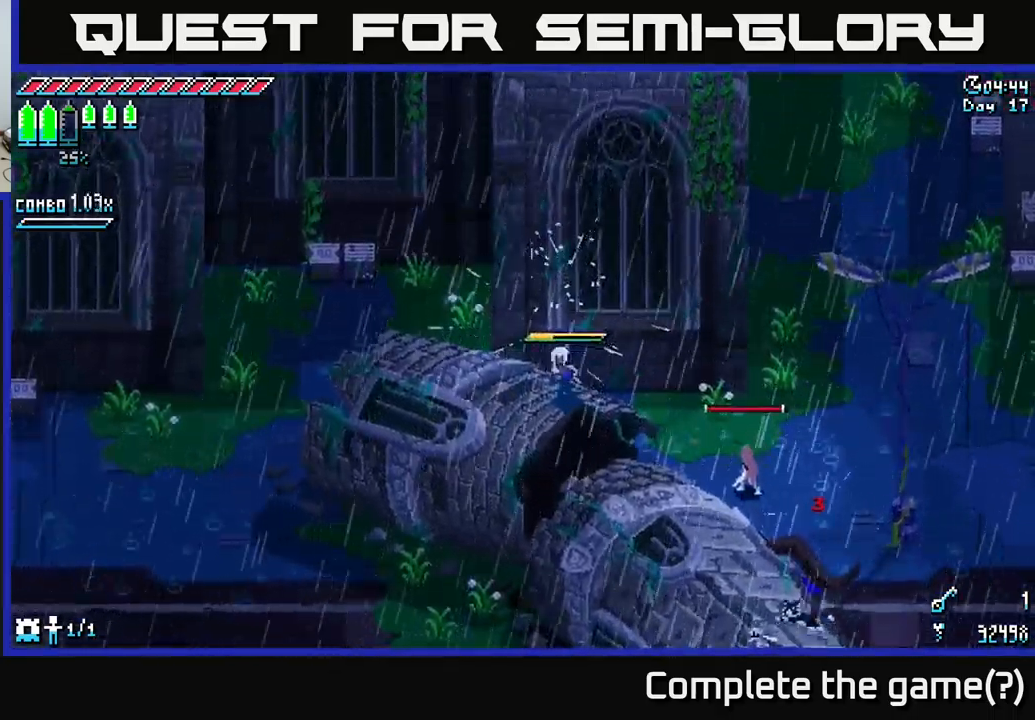
{"buttons": ["X"], "left_stick": "down-right", "right_stick": "center", "events": [[300, "left_stick", "down"], [350, "left_stick", "down-right"]]}
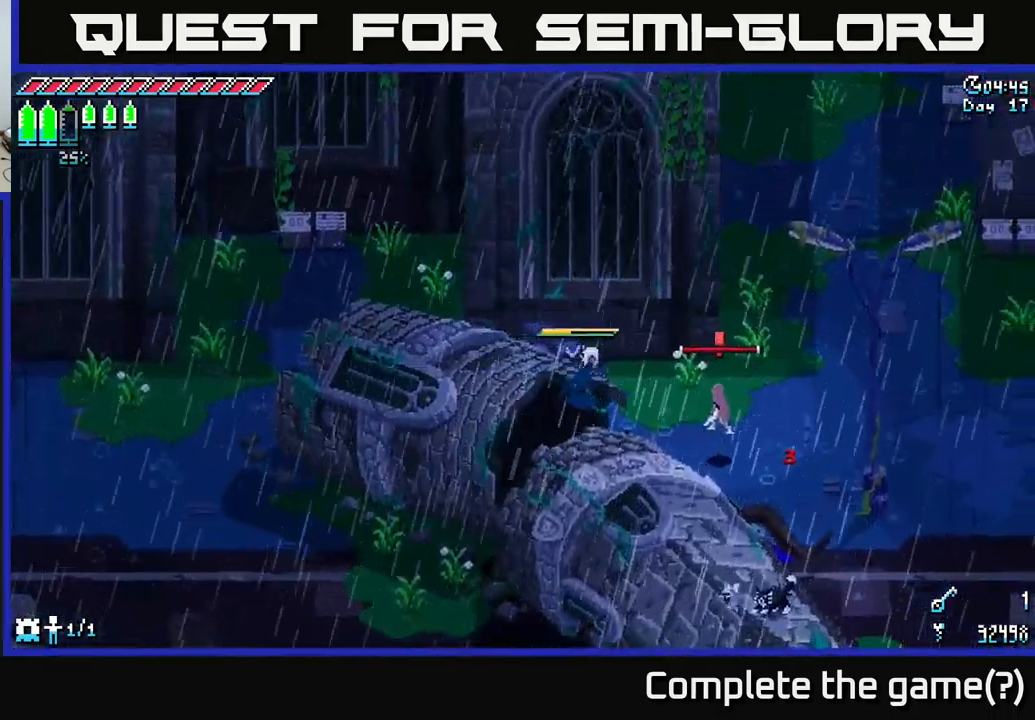
{"buttons": [], "left_stick": "down-right", "right_stick": "center", "events": [[183, "R2", "down"], [250, "X", "up"], [267, "R2", "up"]]}
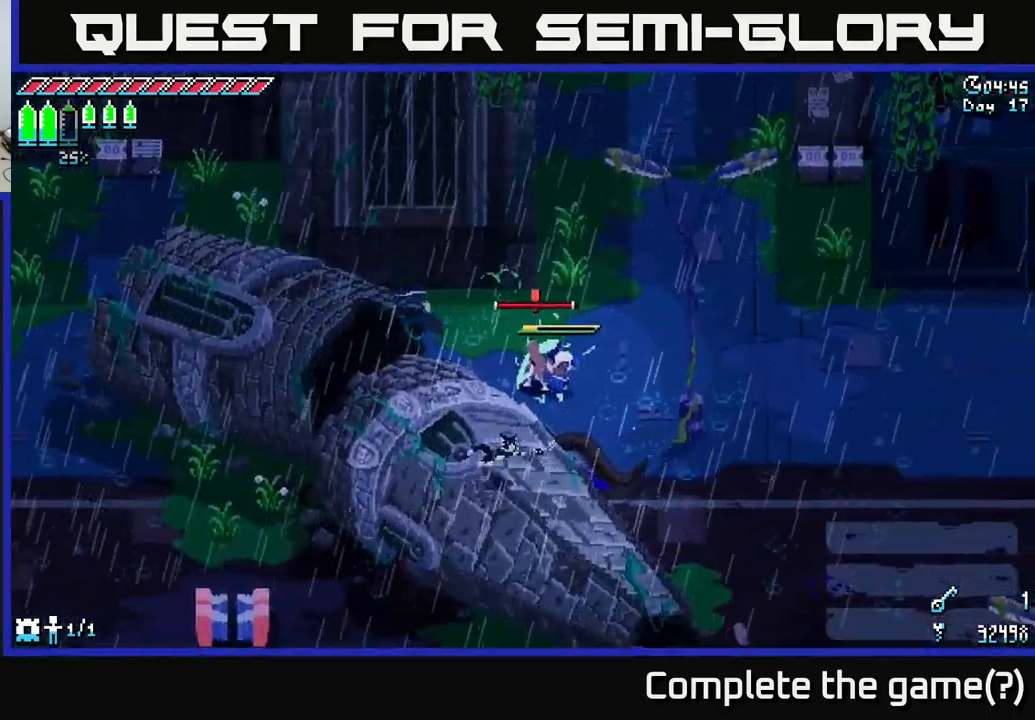
{"buttons": [], "left_stick": "right", "right_stick": "center", "events": [[283, "left_stick", "up-left"], [333, "R2", "down"], [400, "left_stick", "center"], [450, "R2", "up"], [500, "left_stick", "right"]]}
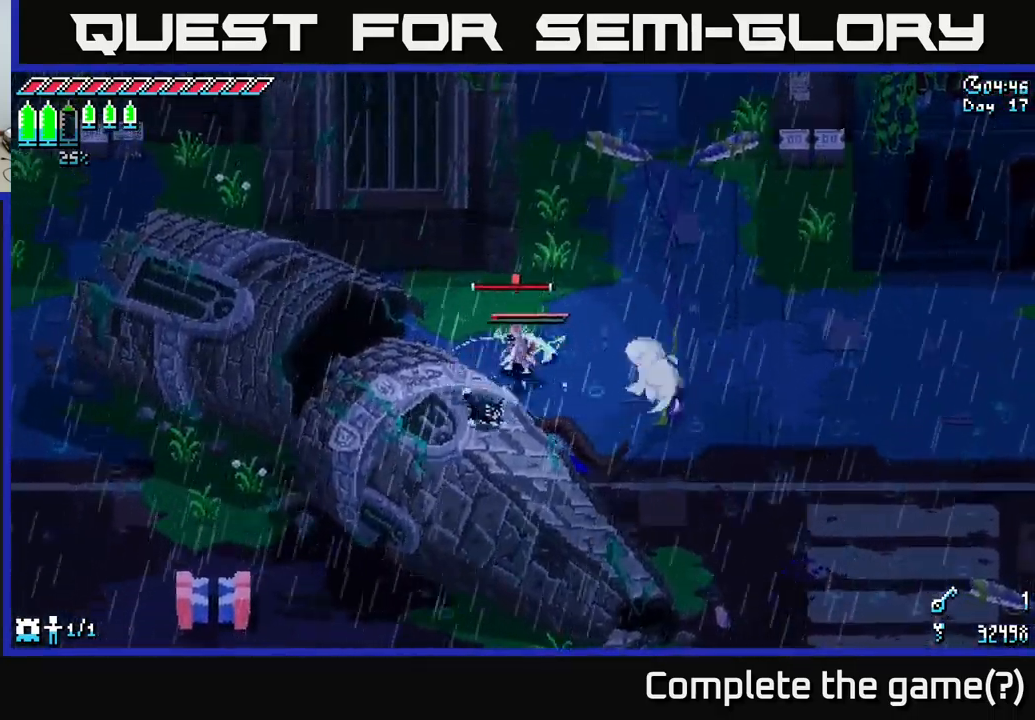
{"buttons": ["X"], "left_stick": "right", "right_stick": "center", "events": [[233, "X", "down"]]}
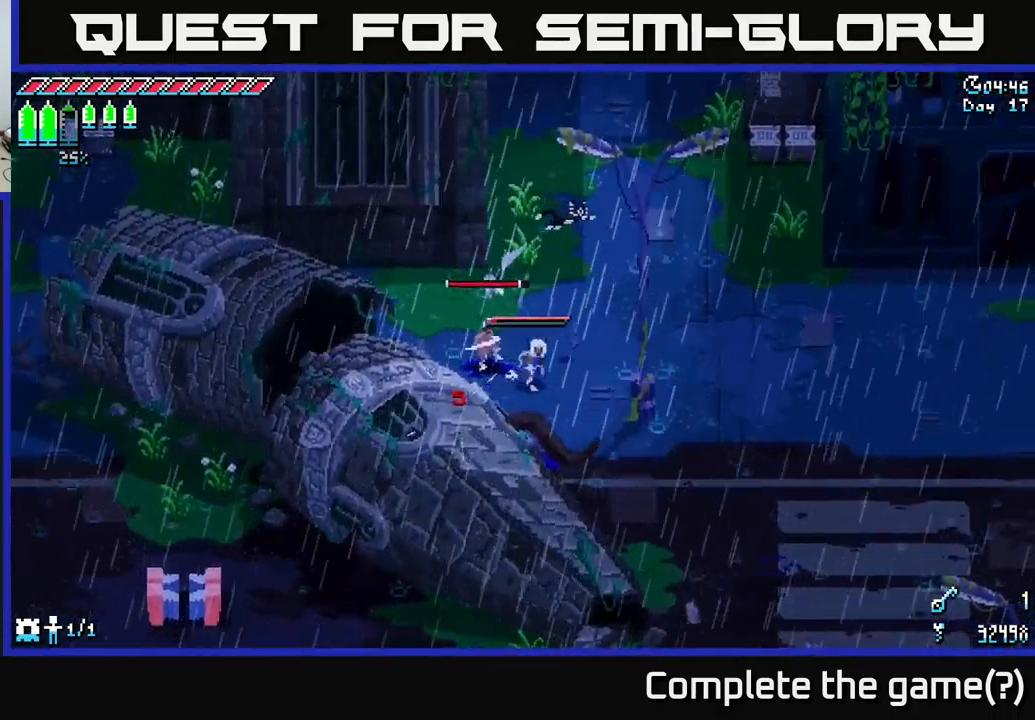
{"buttons": ["X"], "left_stick": "right", "right_stick": "center", "events": [[350, "X", "up"], [433, "X", "down"]]}
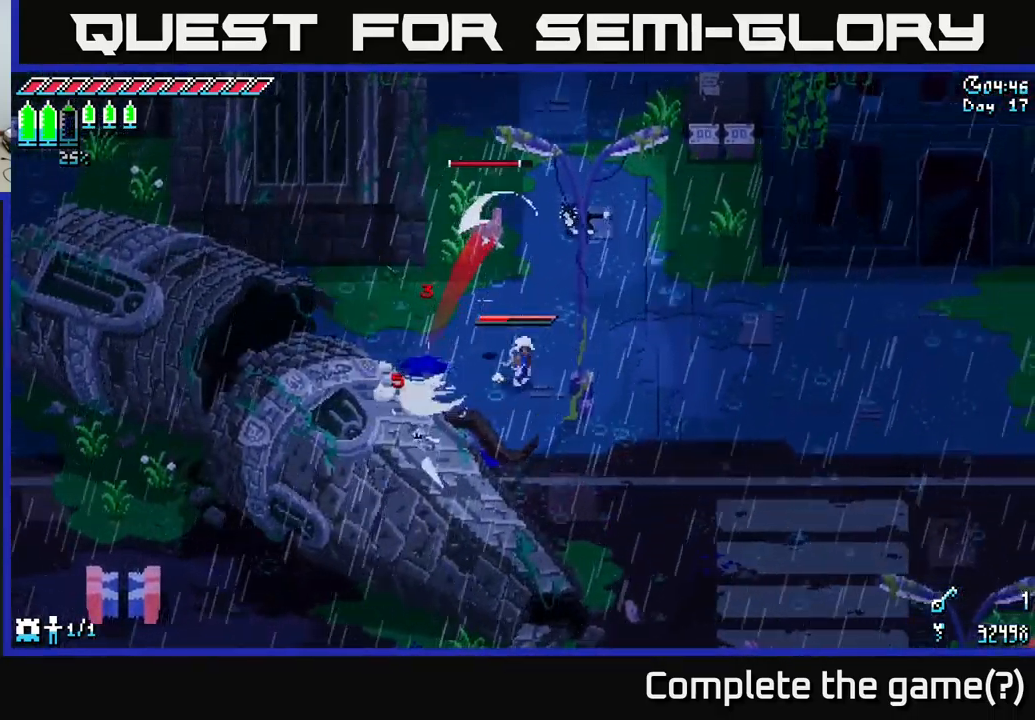
{"buttons": ["R2"], "left_stick": "up", "right_stick": "center", "events": [[317, "X", "up"], [383, "left_stick", "up"], [417, "R2", "down"]]}